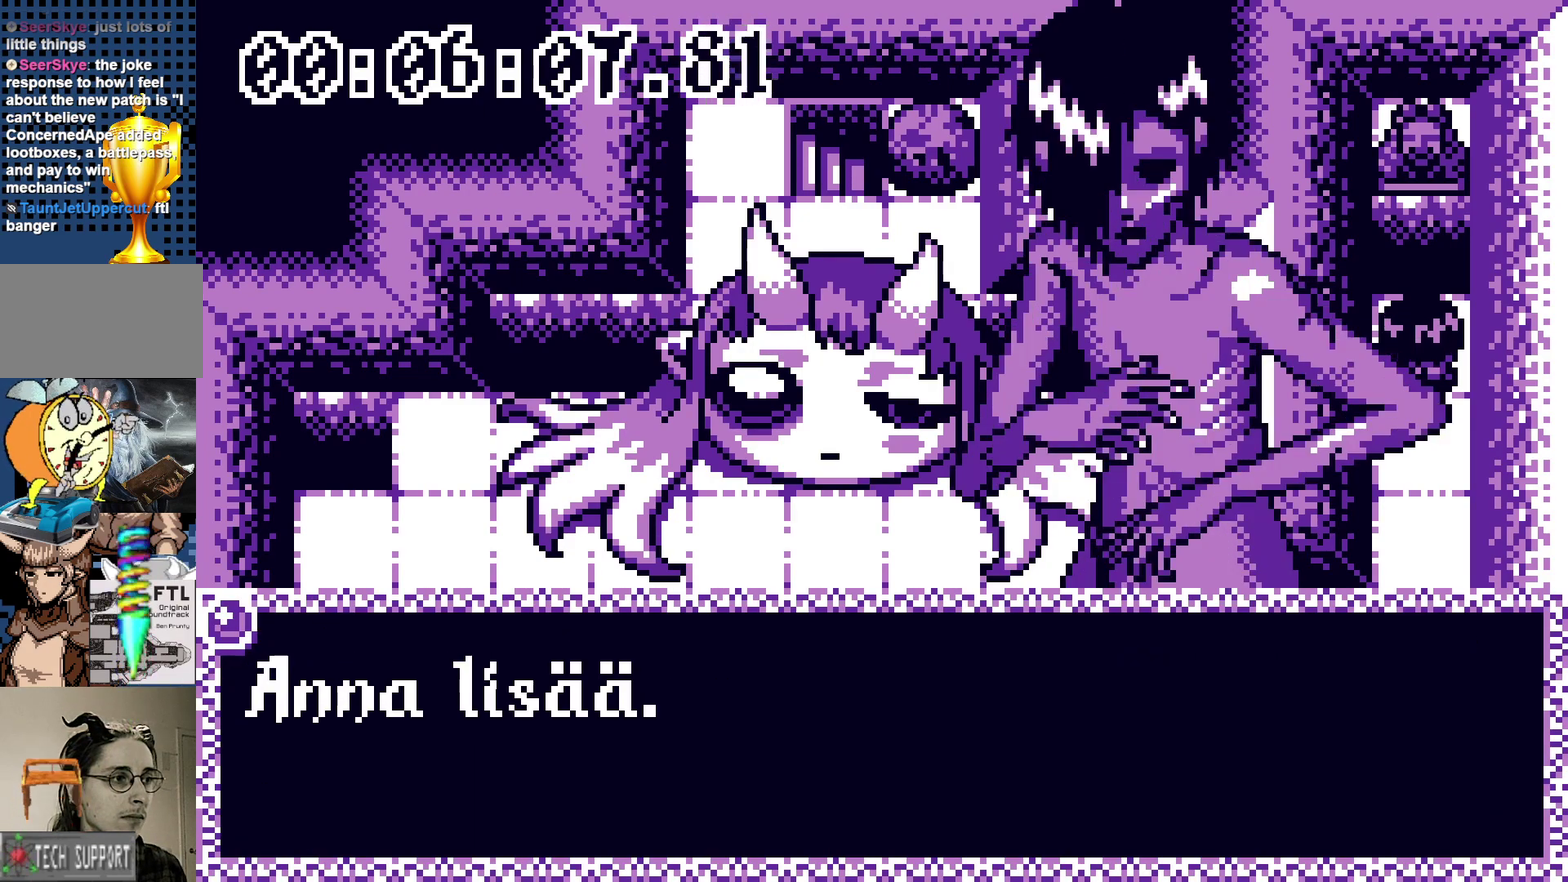
Gameplay with a controller; each line is a JSON object with the inputs held at the frame after it. "events" lists button and stick changes between this image and that frame as [ms after this image, input, new state], when the widget could be followed in between. Not read: L3 R3 Y.
{"buttons": [], "events": [[317, "DPAD_RIGHT", "down"], [483, "DPAD_RIGHT", "up"]]}
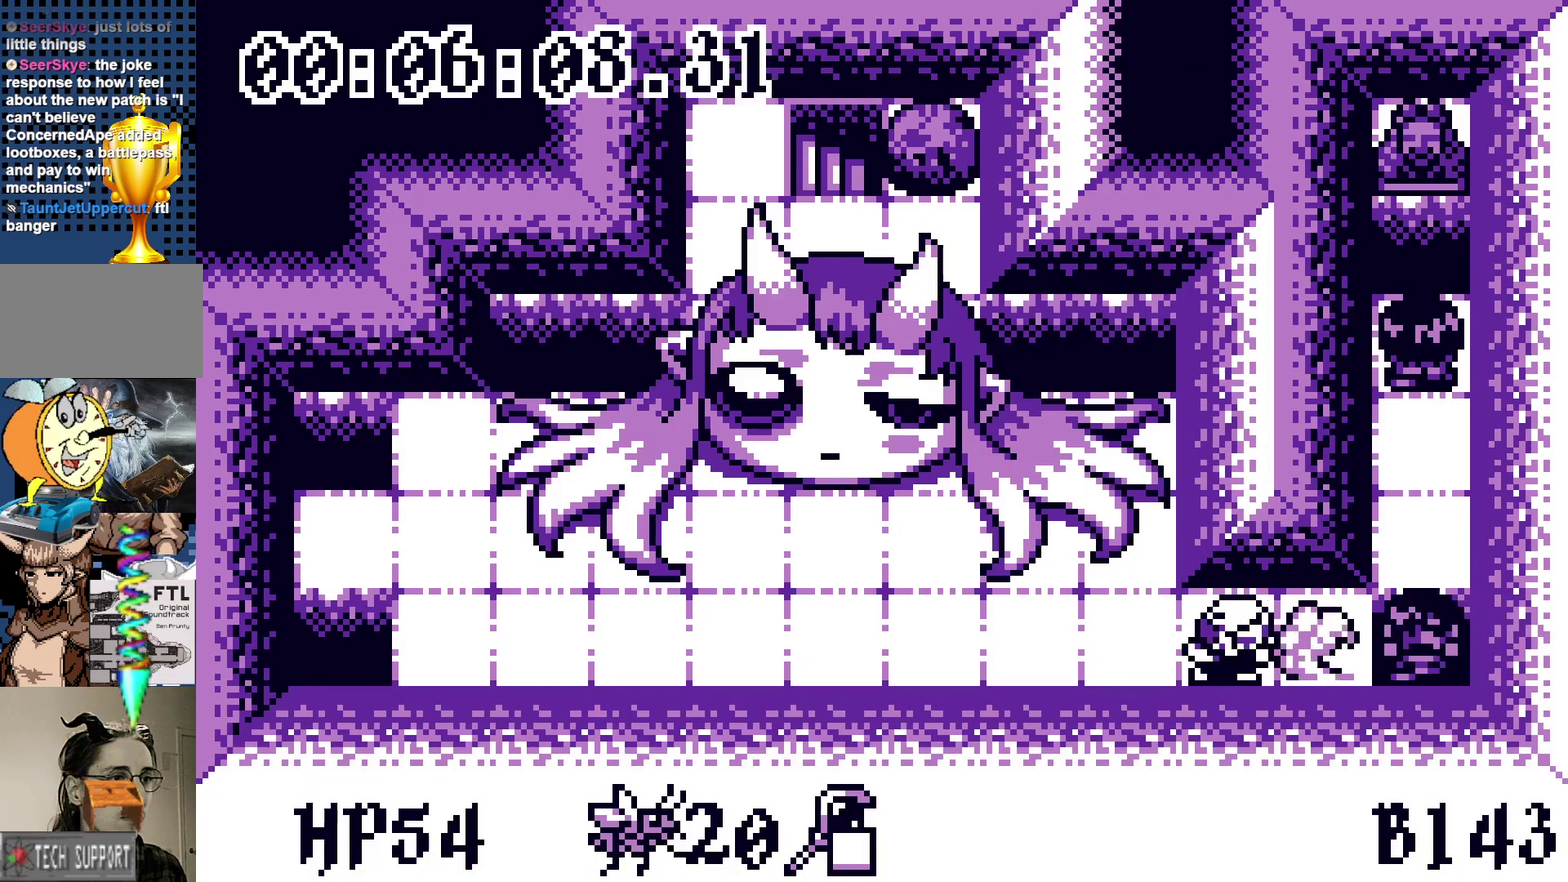
{"buttons": [], "events": [[317, "DPAD_RIGHT", "down"], [367, "DPAD_RIGHT", "up"], [383, "A", "down"], [467, "A", "up"]]}
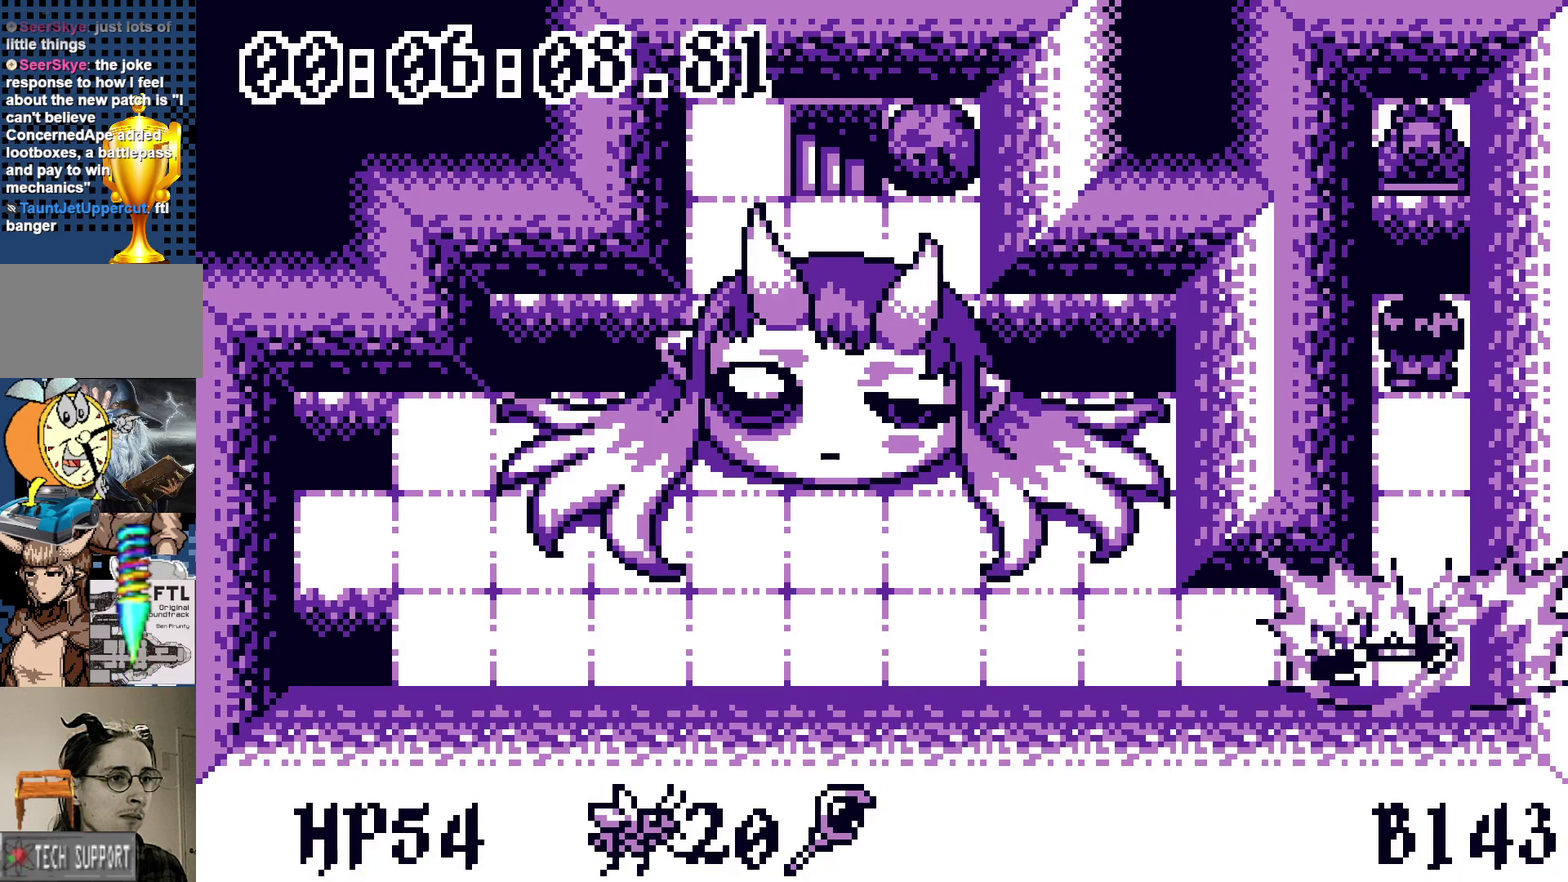
{"buttons": ["DPAD_UP"], "events": [[300, "DPAD_RIGHT", "down"], [367, "DPAD_UP", "down"], [383, "DPAD_RIGHT", "up"]]}
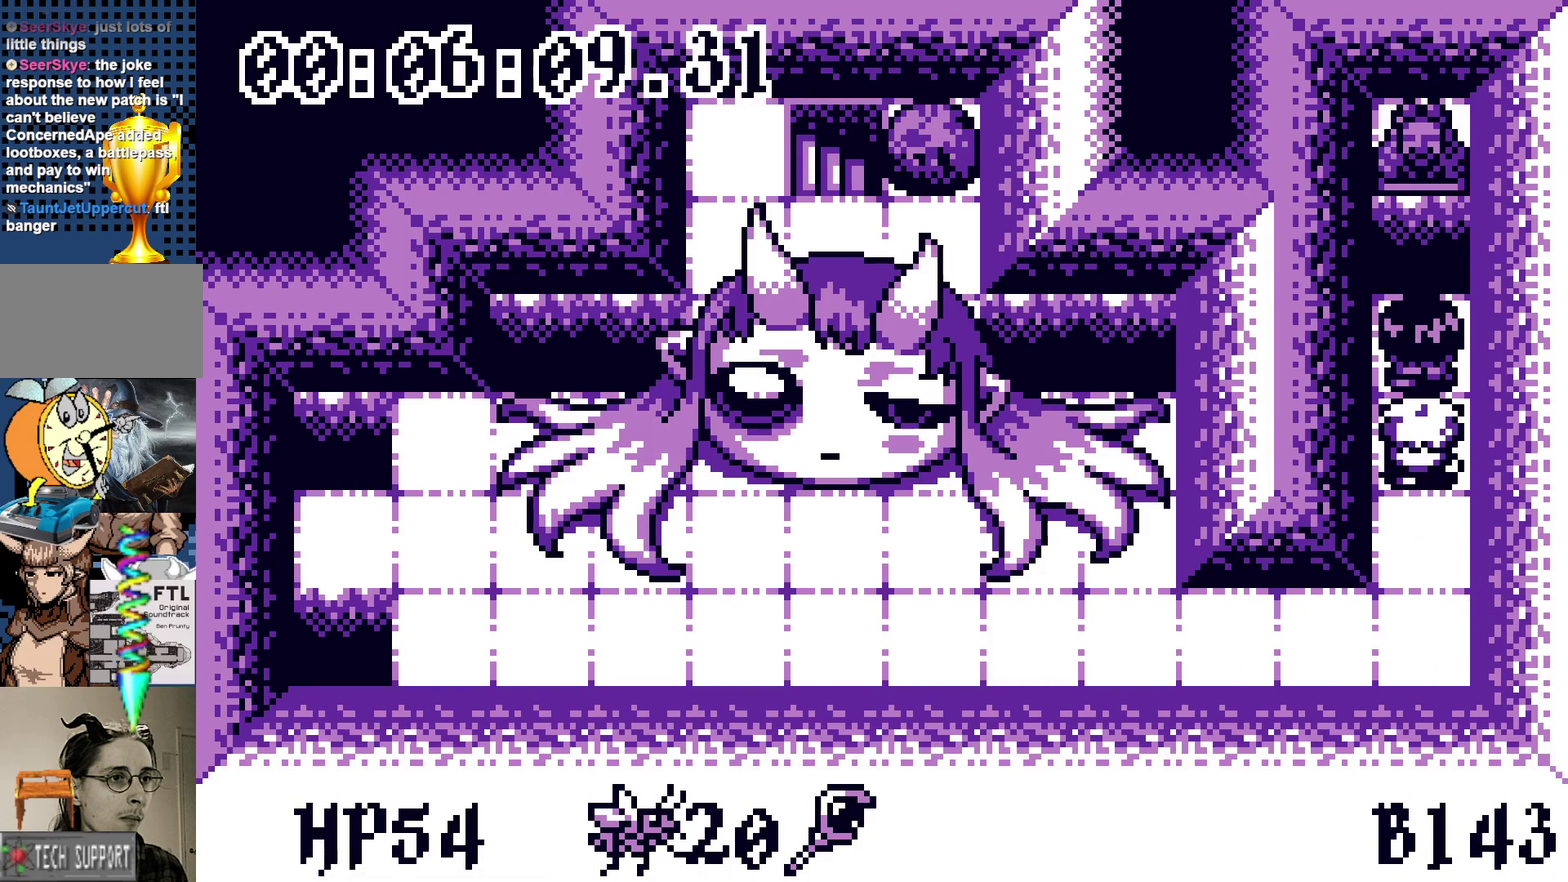
{"buttons": ["DPAD_UP"], "events": []}
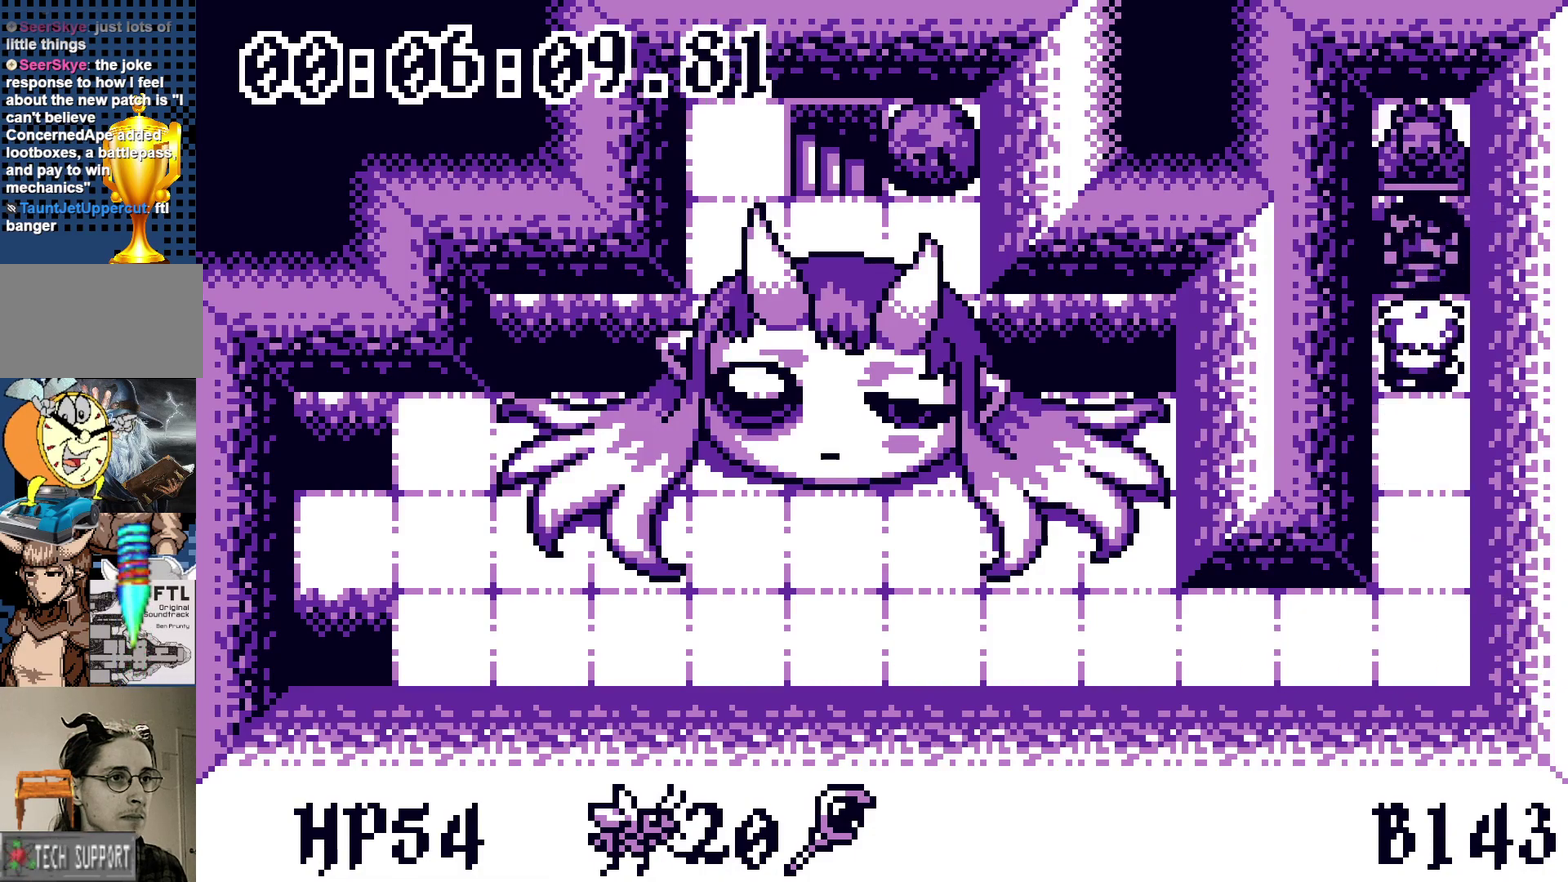
{"buttons": [], "events": [[267, "DPAD_UP", "up"]]}
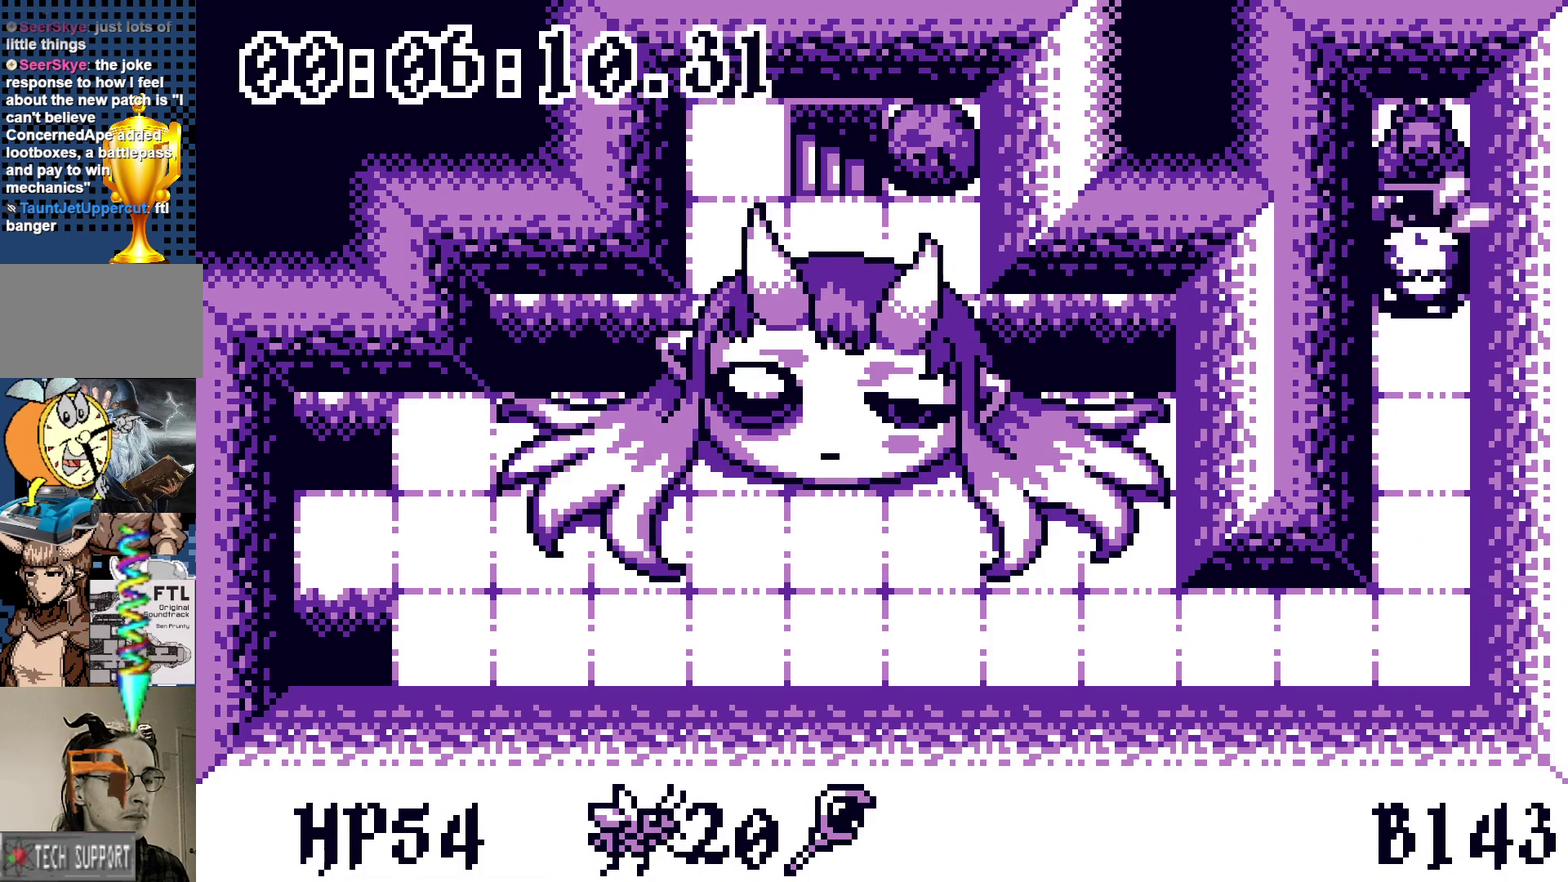
{"buttons": [], "events": []}
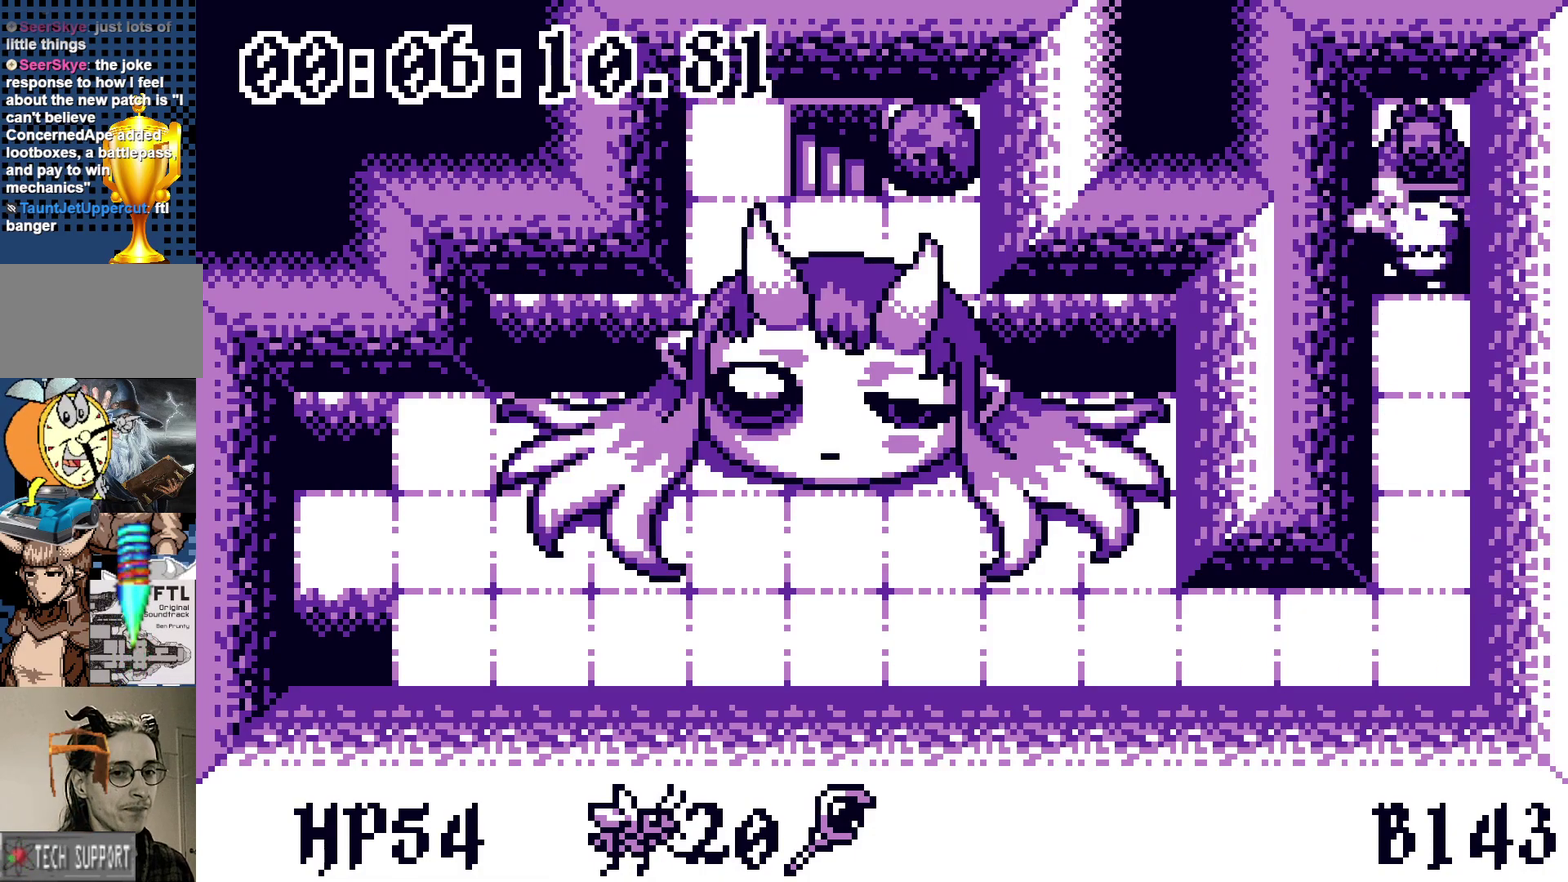
{"buttons": [], "events": []}
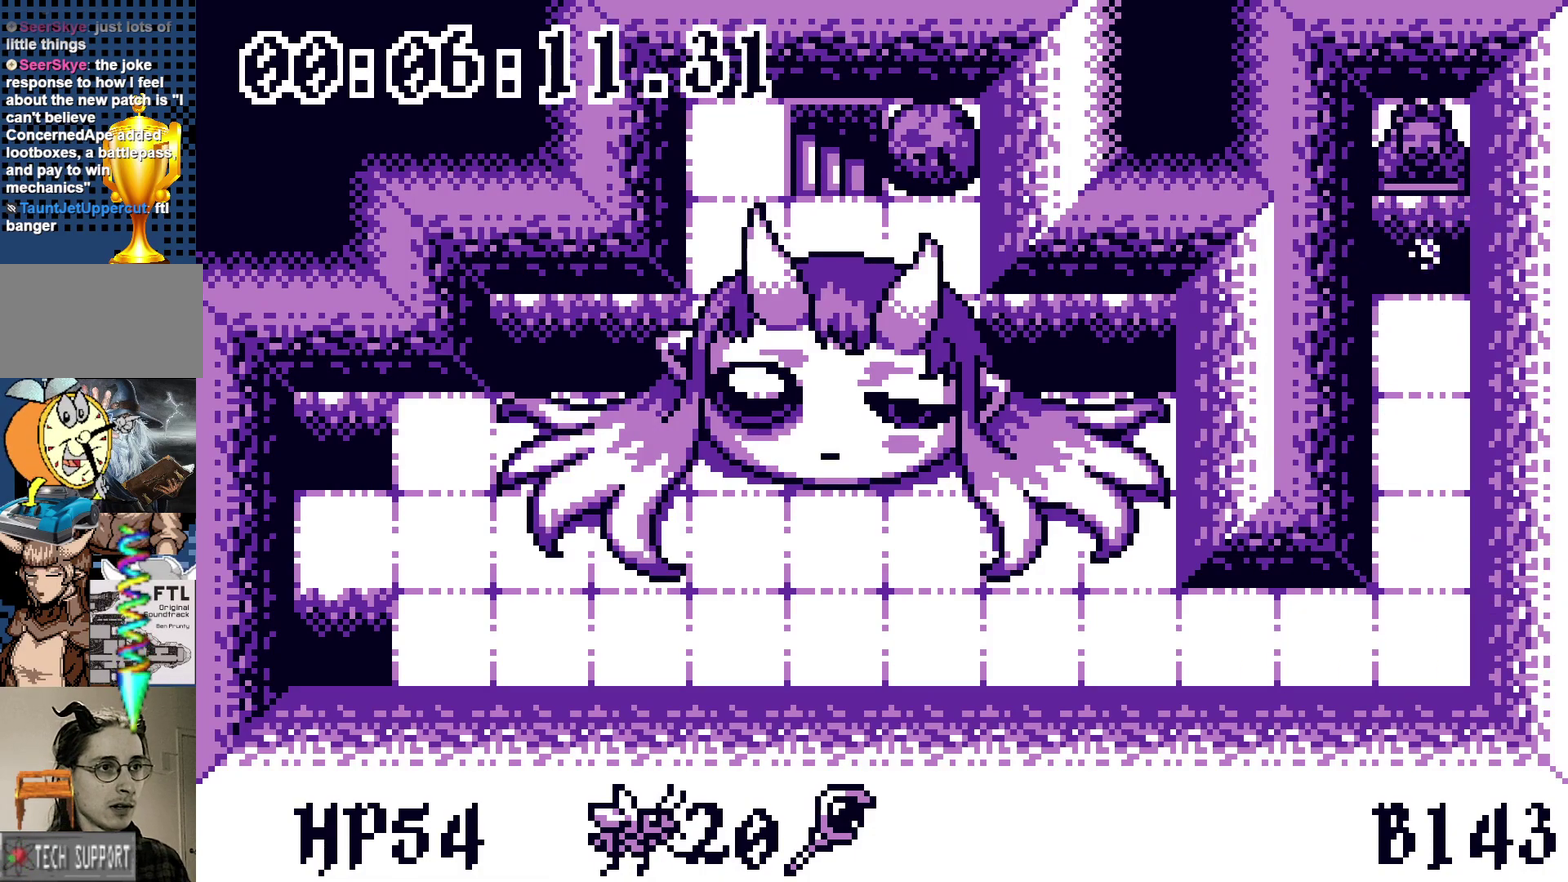
{"buttons": [], "events": []}
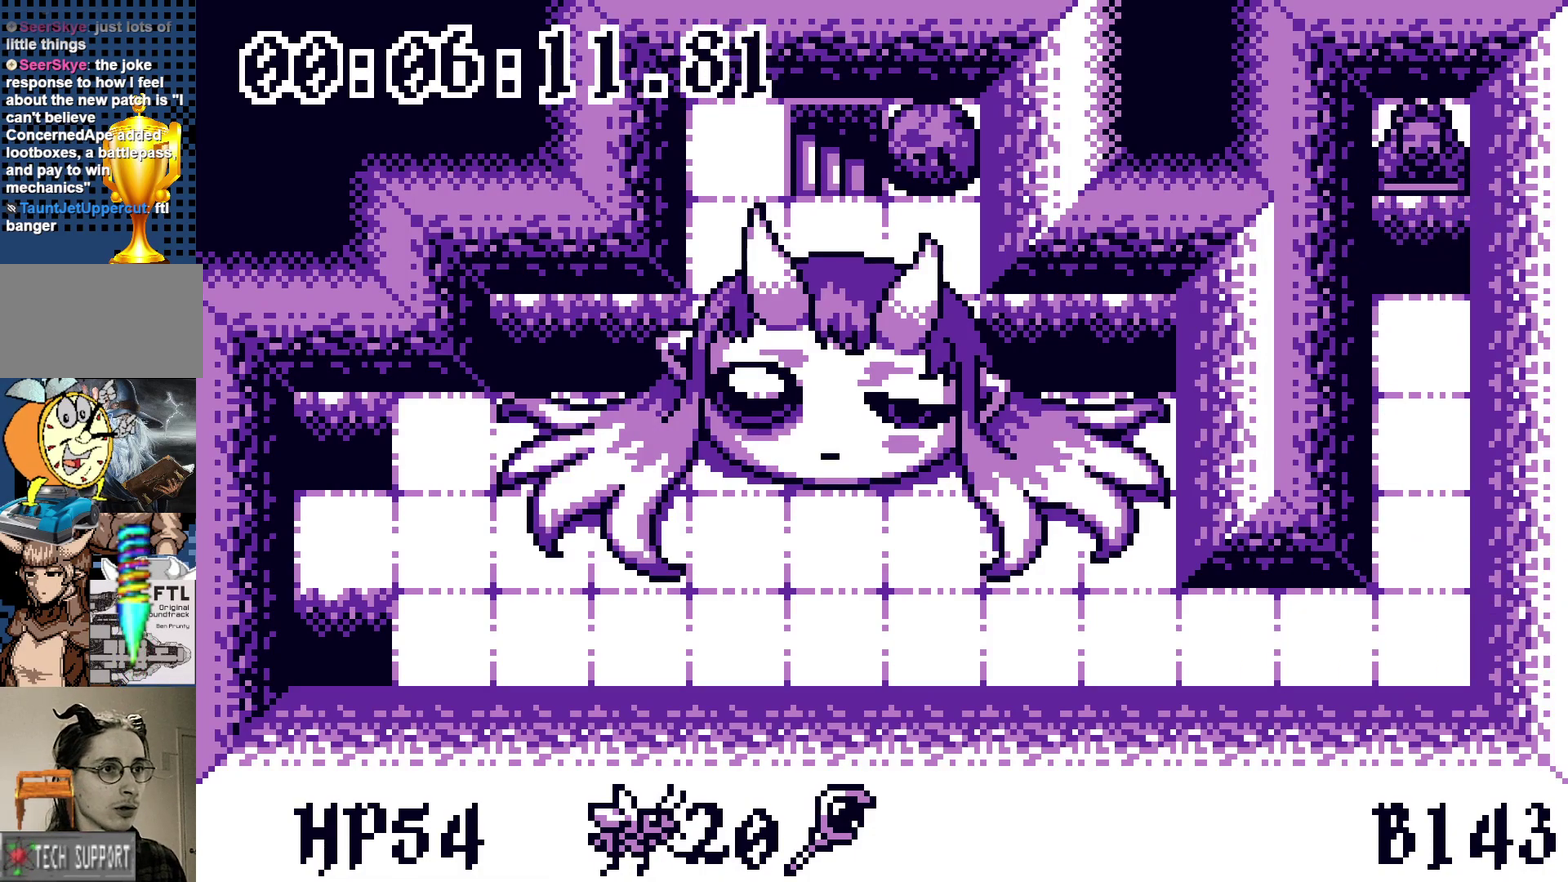
{"buttons": [], "events": []}
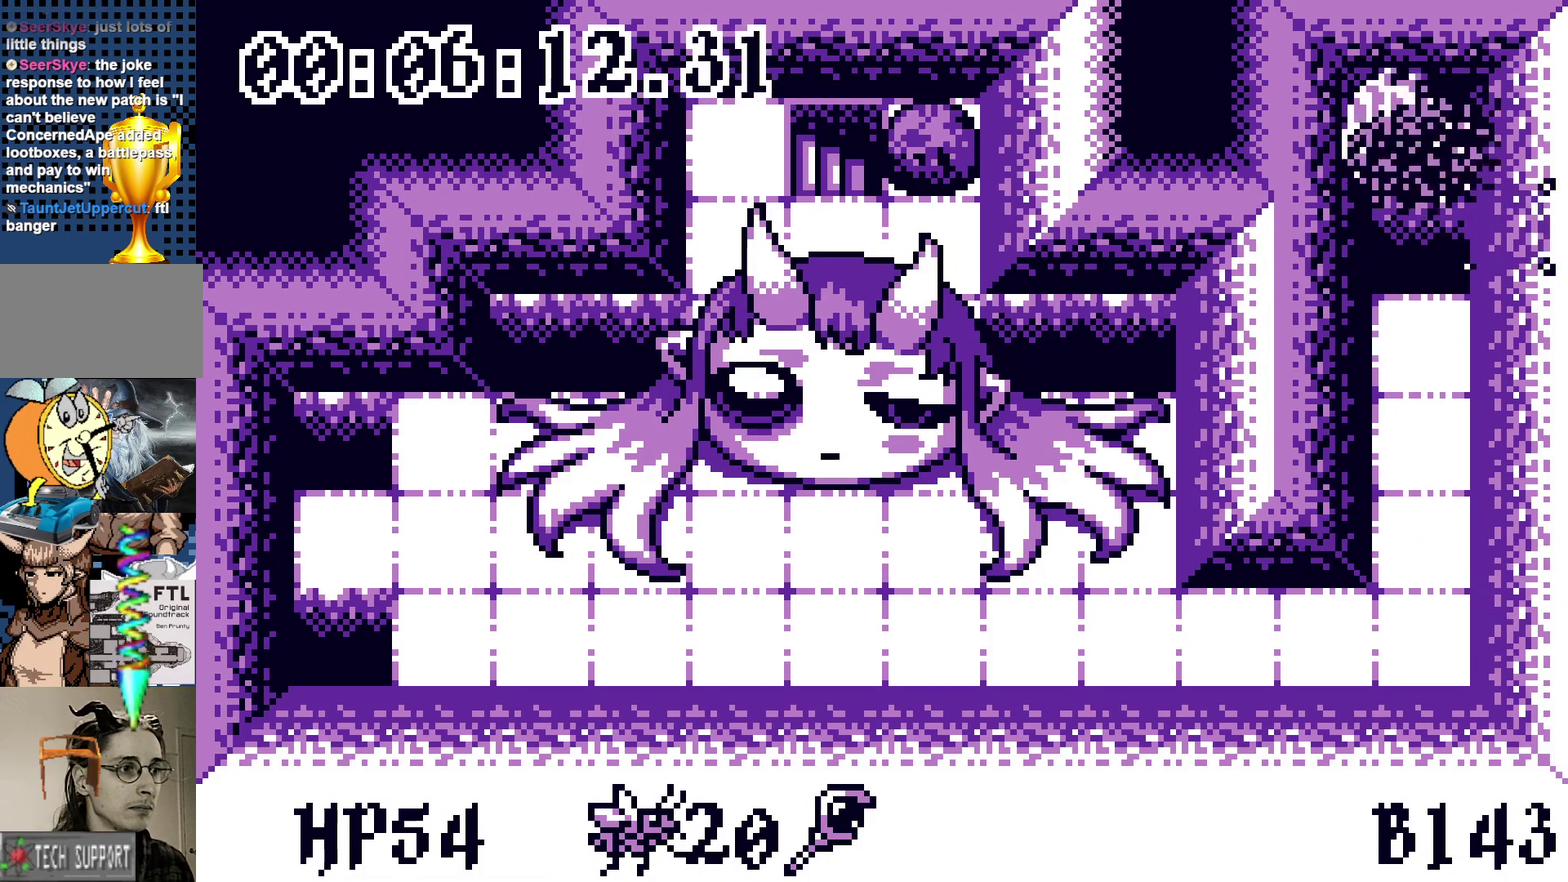
{"buttons": [], "events": []}
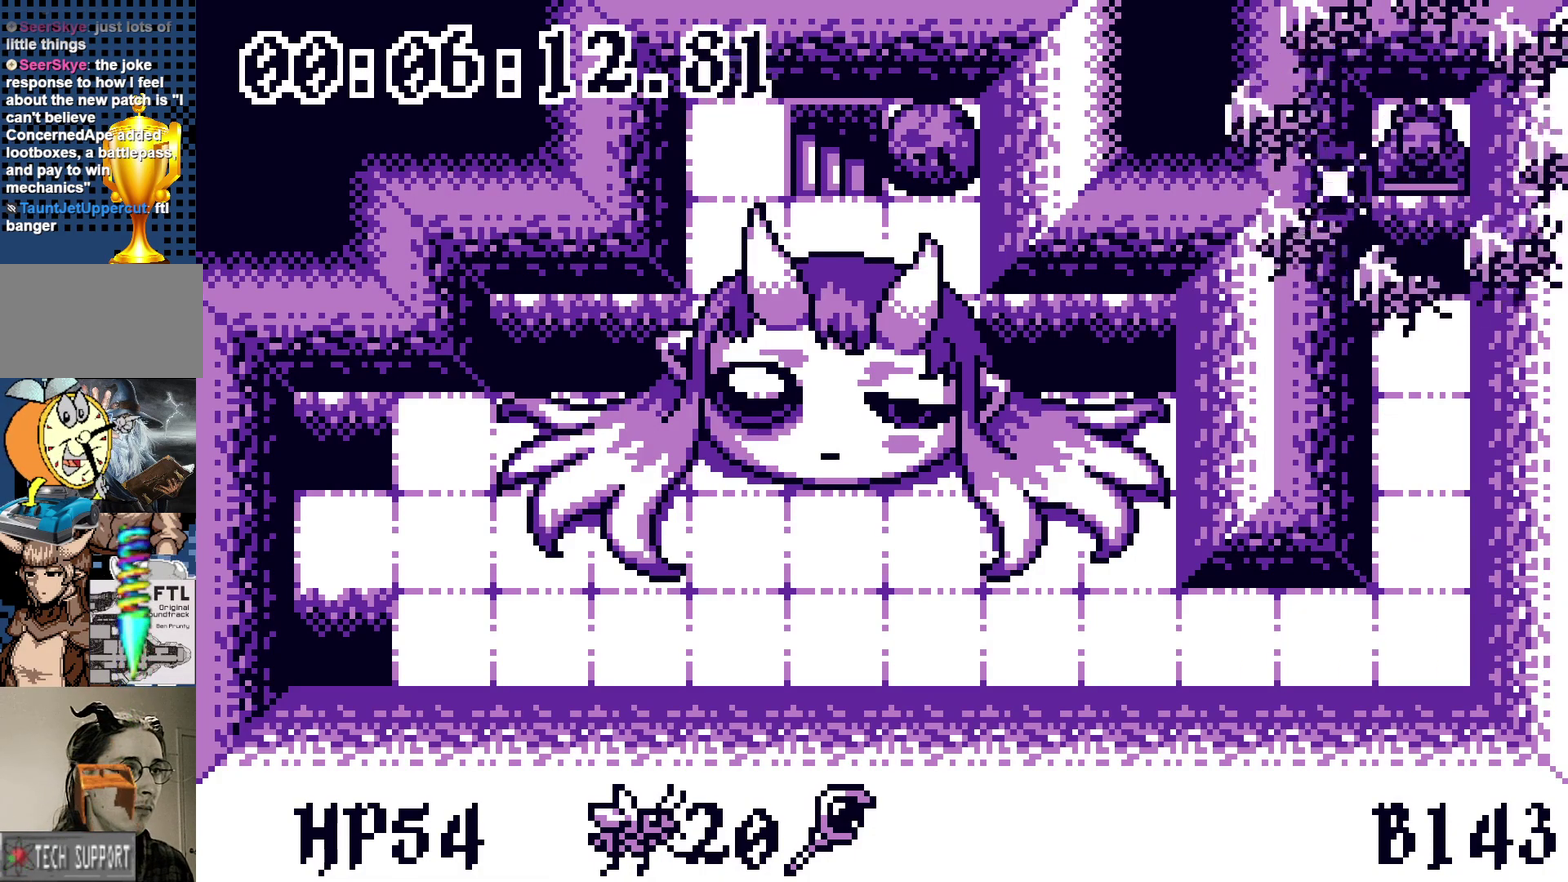
{"buttons": [], "events": []}
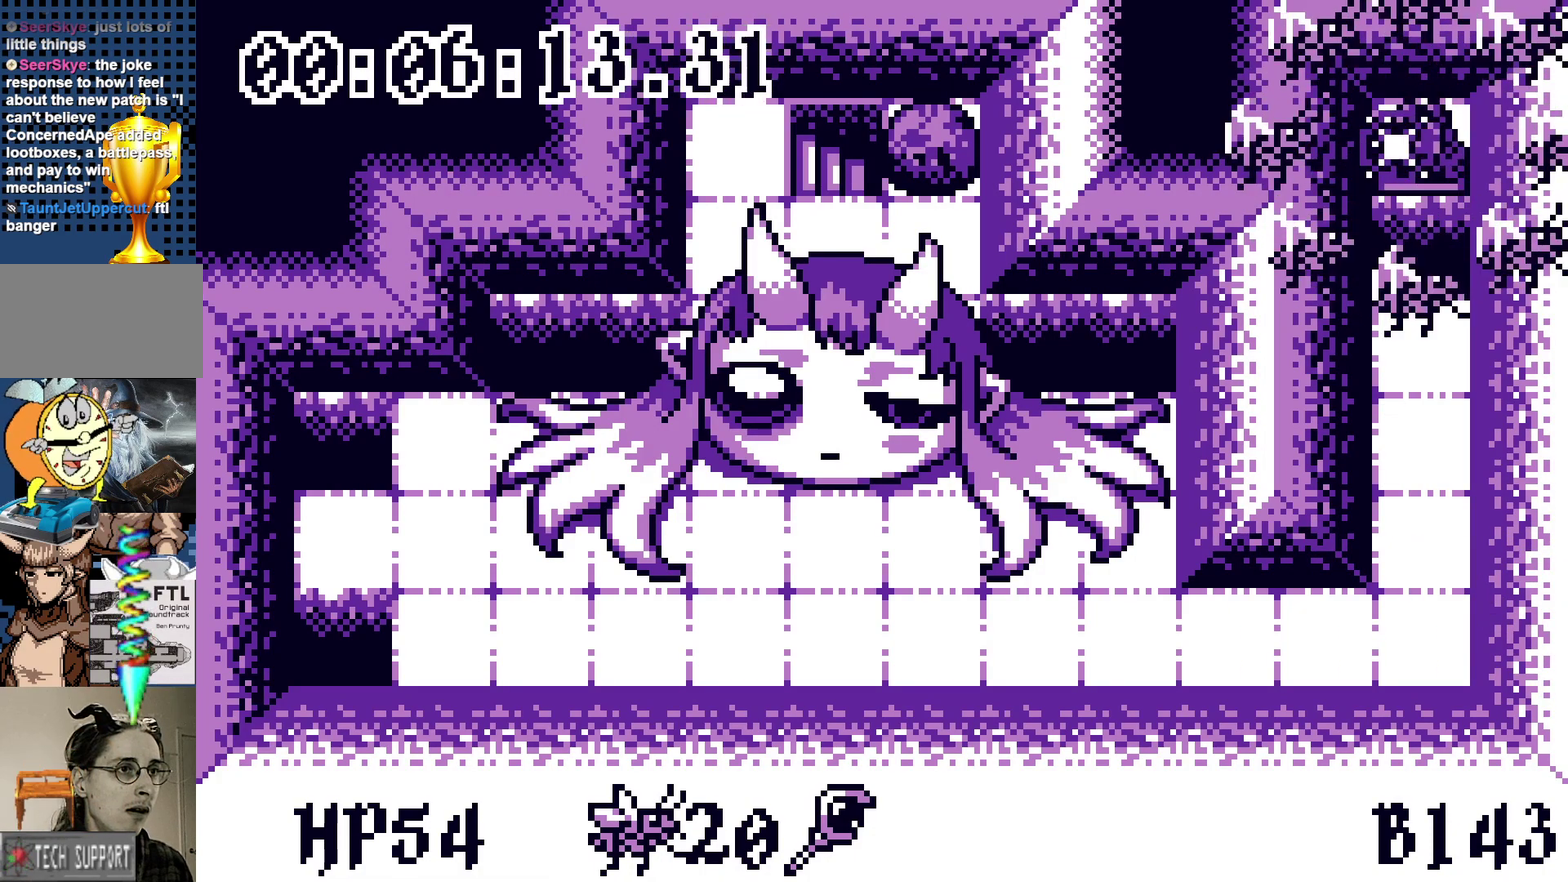
{"buttons": [], "events": []}
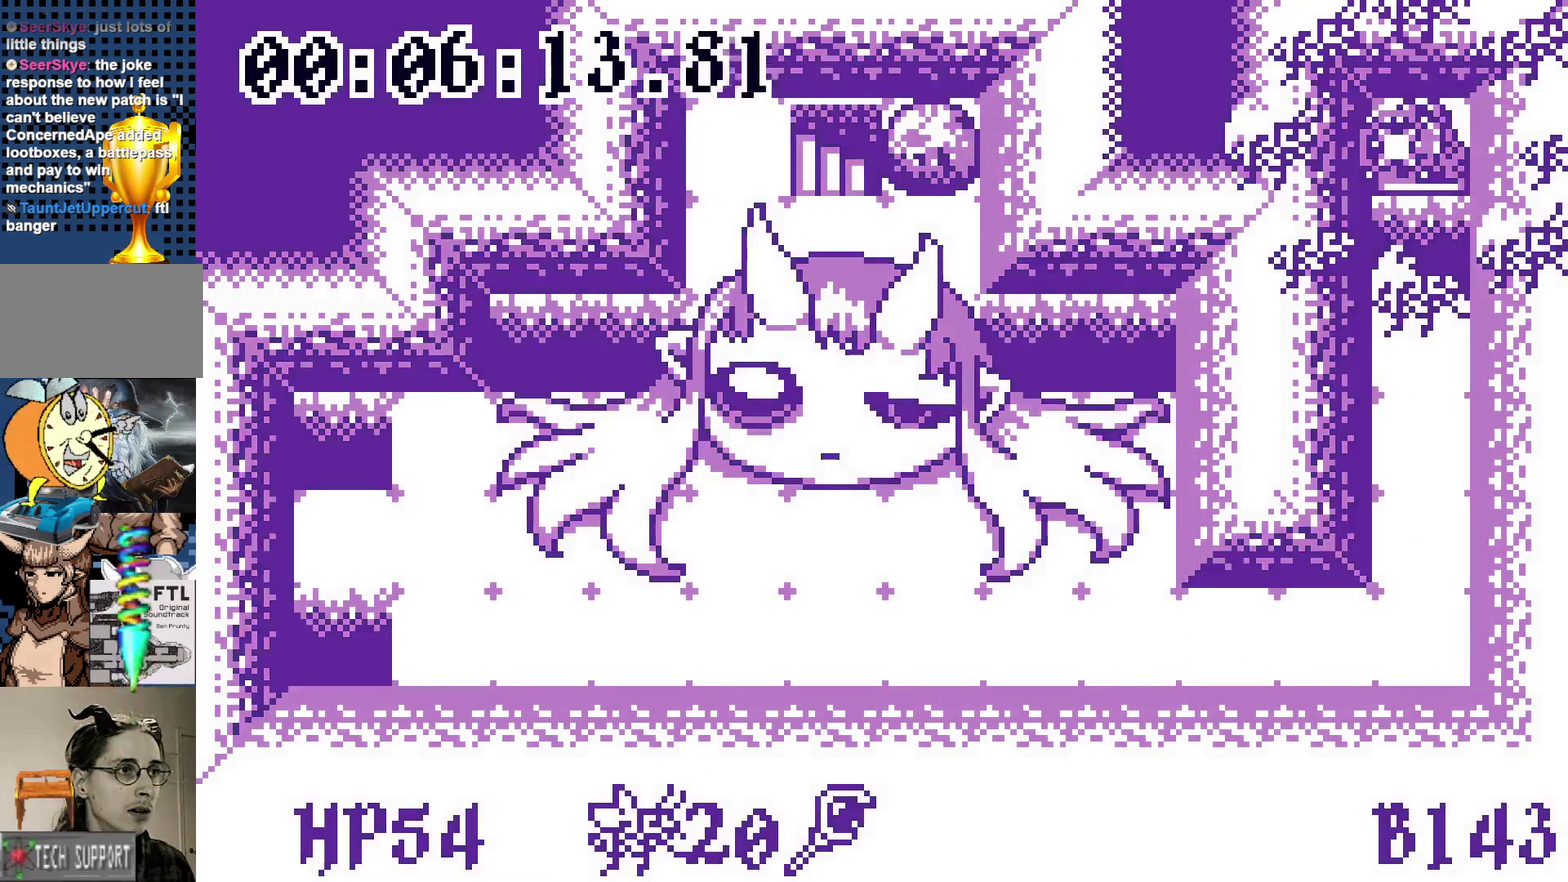
{"buttons": [], "events": []}
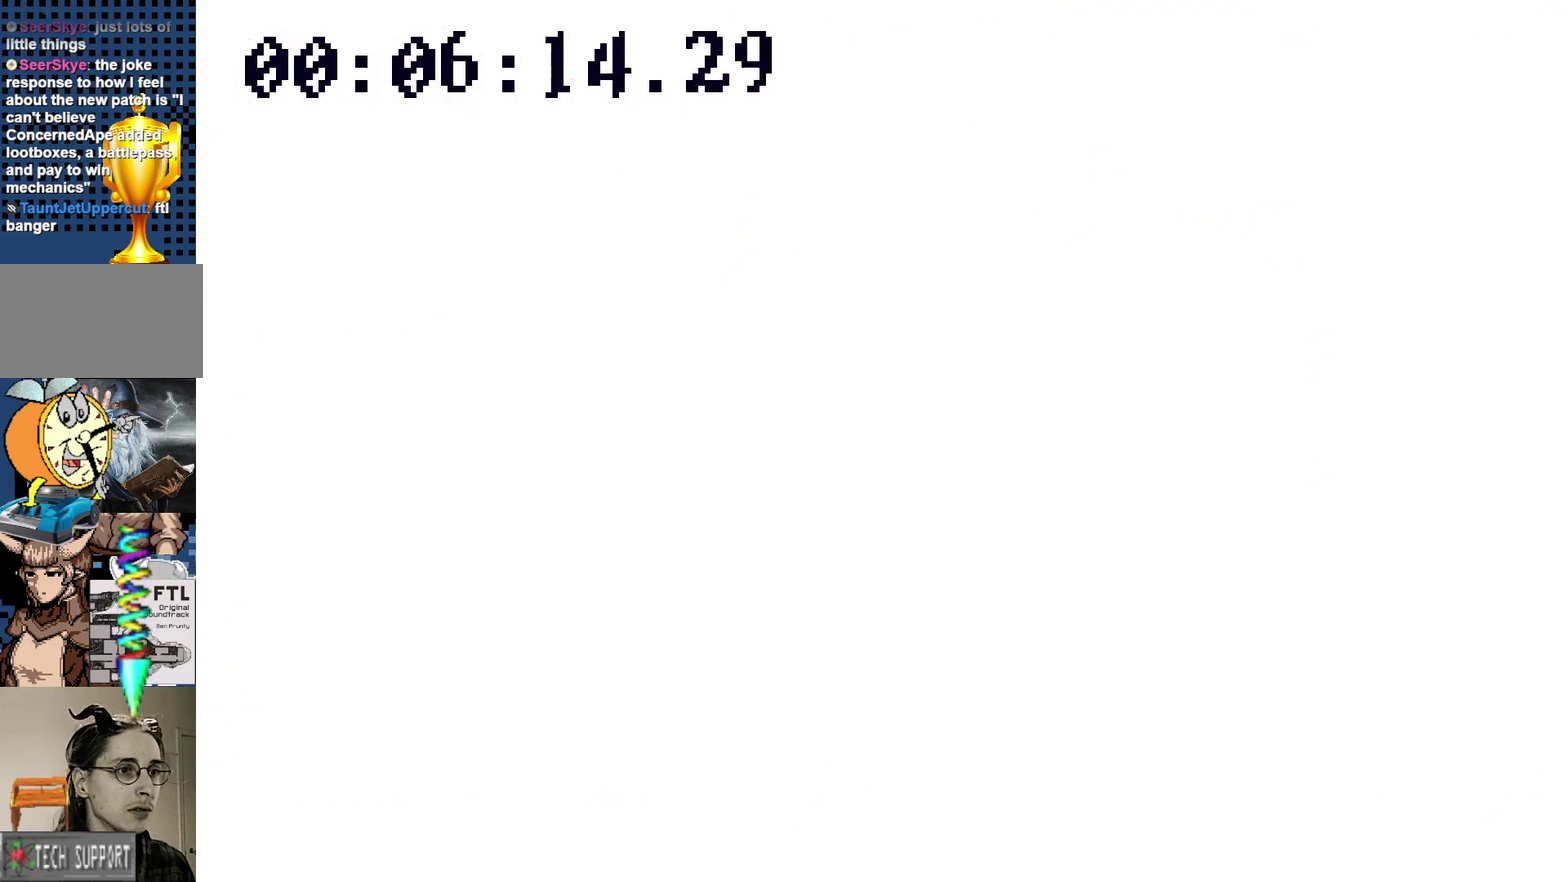
{"buttons": [], "events": []}
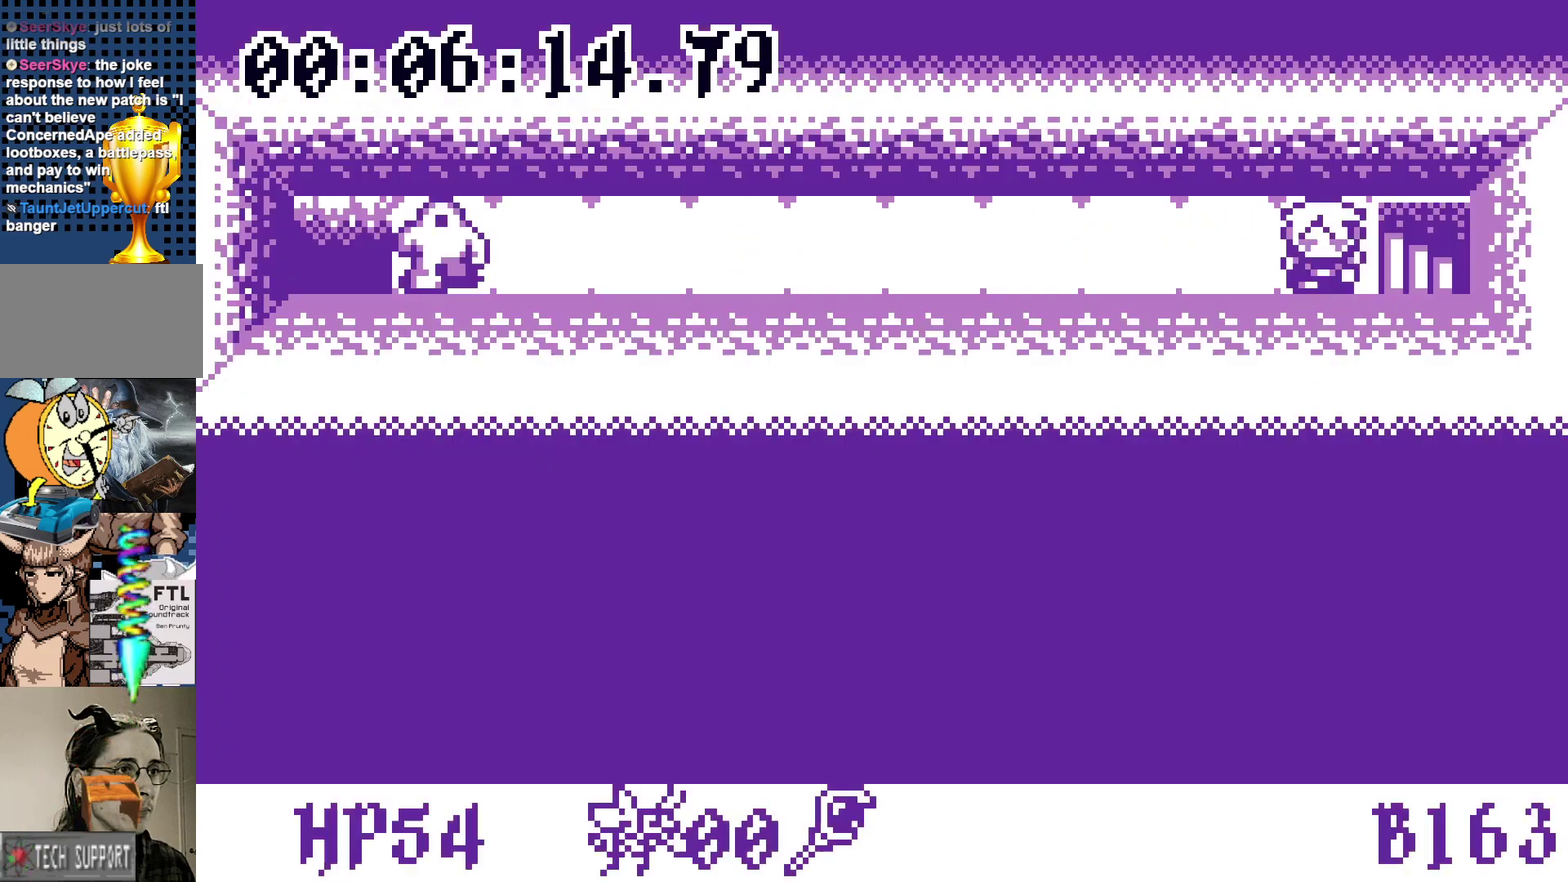
{"buttons": ["DPAD_RIGHT"], "events": [[67, "DPAD_LEFT", "down"], [150, "DPAD_LEFT", "up"], [150, "DPAD_RIGHT", "down"], [217, "DPAD_RIGHT", "up"], [250, "A", "down"], [317, "A", "up"], [467, "DPAD_RIGHT", "down"]]}
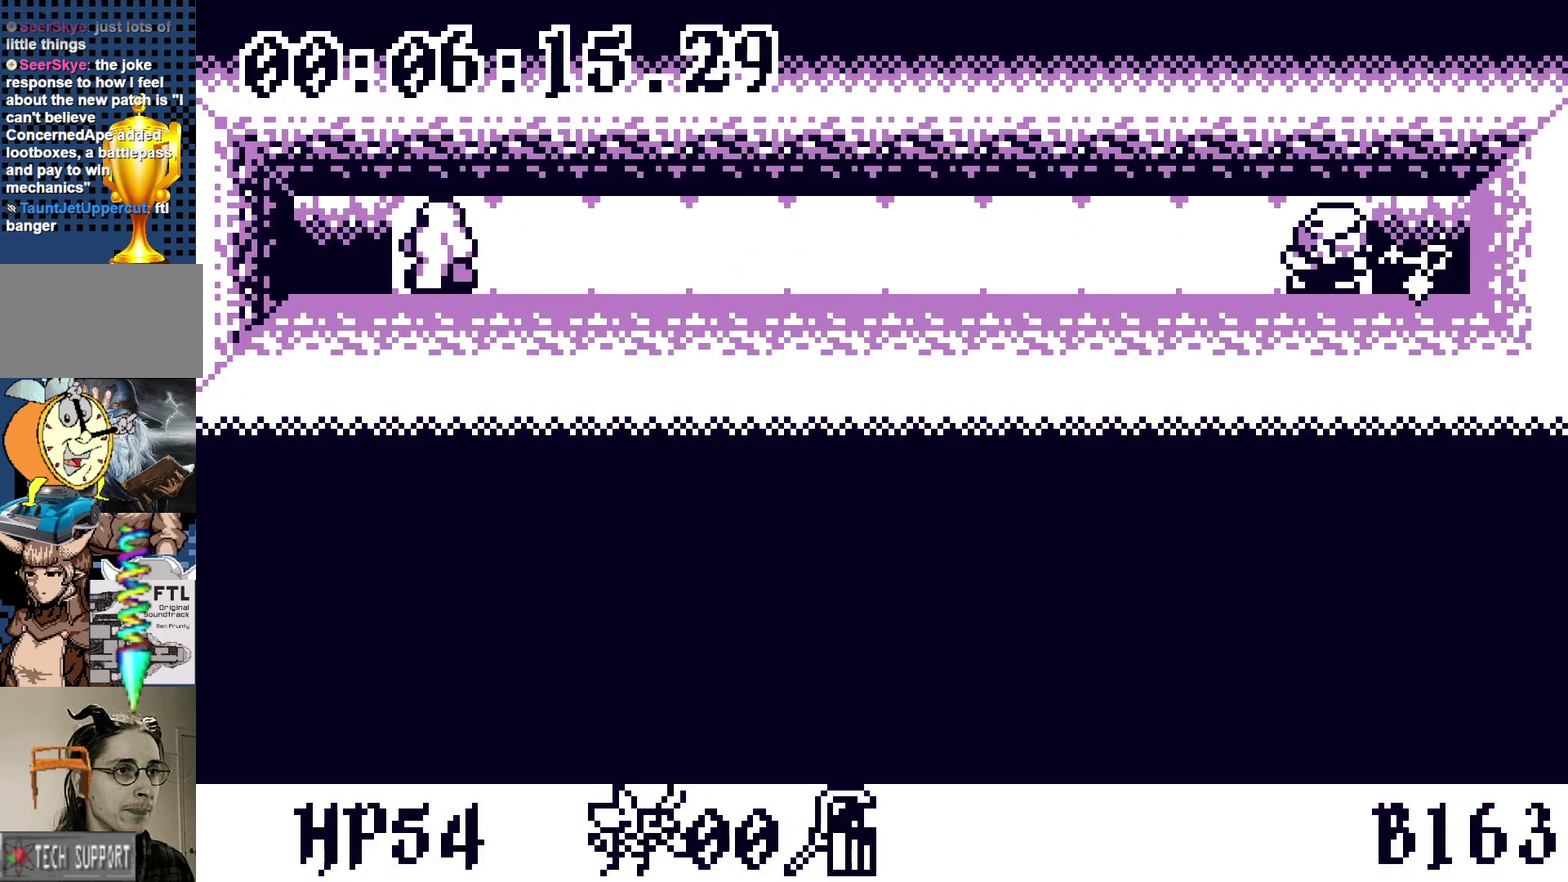
{"buttons": [], "events": [[400, "DPAD_RIGHT", "up"]]}